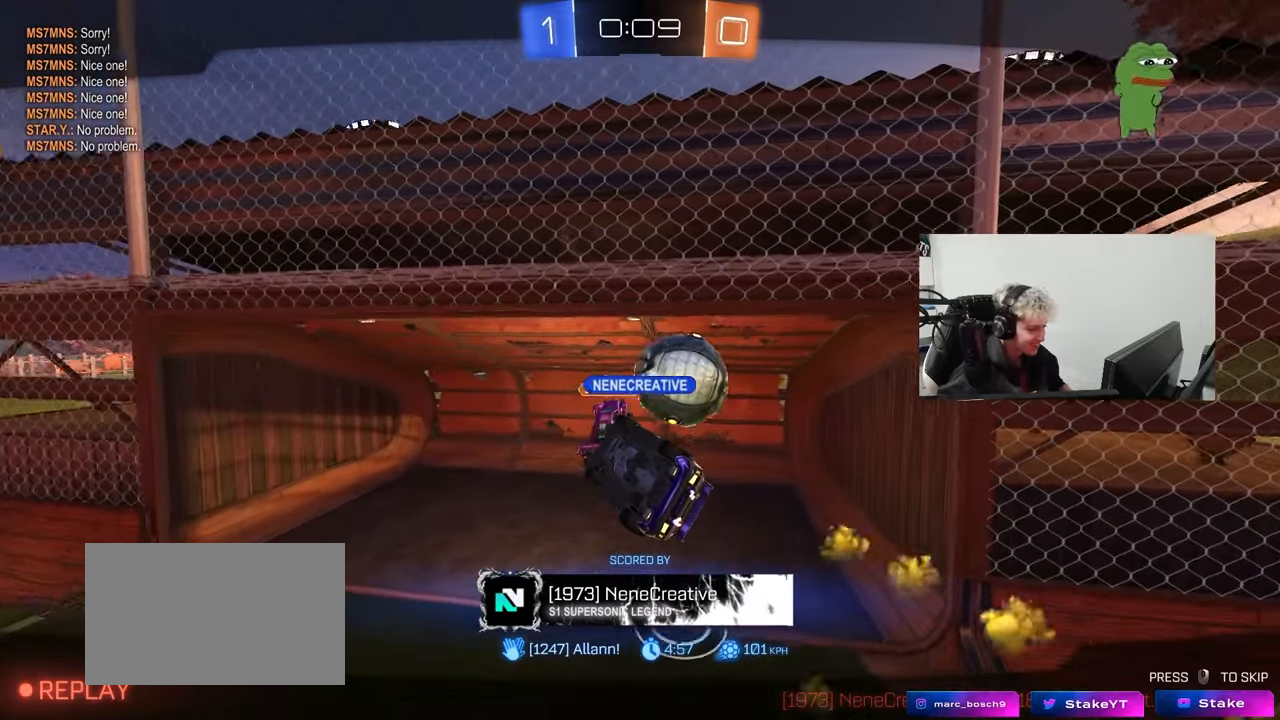
Gameplay with keyboard and mouse; each line is a JSON object with the keys and mouse buttons held at the frame after it. "events" lists presses ("down") and releases ("up") of "1", "2", "3", "4", "5", "a", "alt", "c", "caps_lock", "ctrl", "d", "e", "f", "g", "q", "r", "s", "shift", "space", "t", "tab", "v", "w", "x", "z", "mouse_left", "mouse_wheel" and "mouse_right" between this image and that frame as [ms after this image, input, new state], when the widget could be followed in between. "mouse_left", "mouse_wheel", "mouse_right" = the "left", "wheel", "right" buttons of the "mouse" list. No other keys are recorded. "wheel" means that the mouse wheel is clicked or scrolled. Mouse movement is not recorded.
{"keys": [], "mouse": ["right"], "events": [[433, "mouse_right", "down"]]}
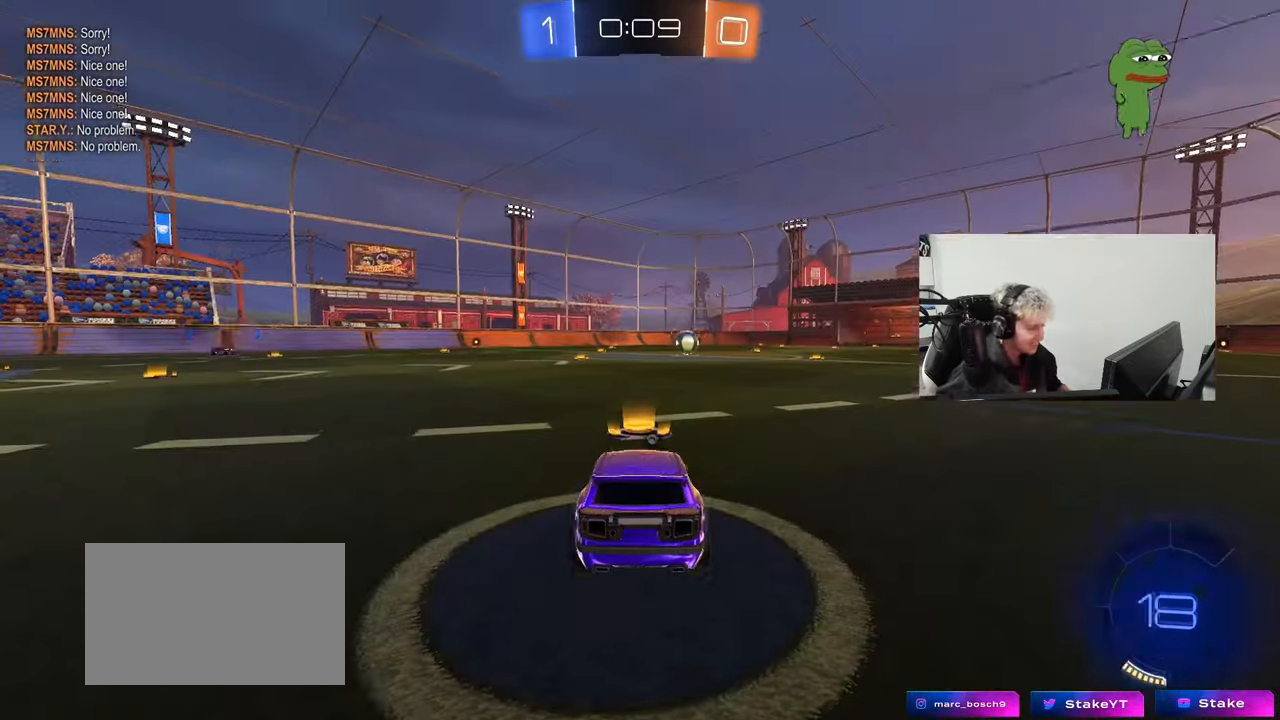
{"keys": ["tab"], "mouse": [], "events": [[83, "mouse_right", "up"], [117, "mouse_right", "down"], [317, "mouse_right", "up"], [350, "tab", "down"]]}
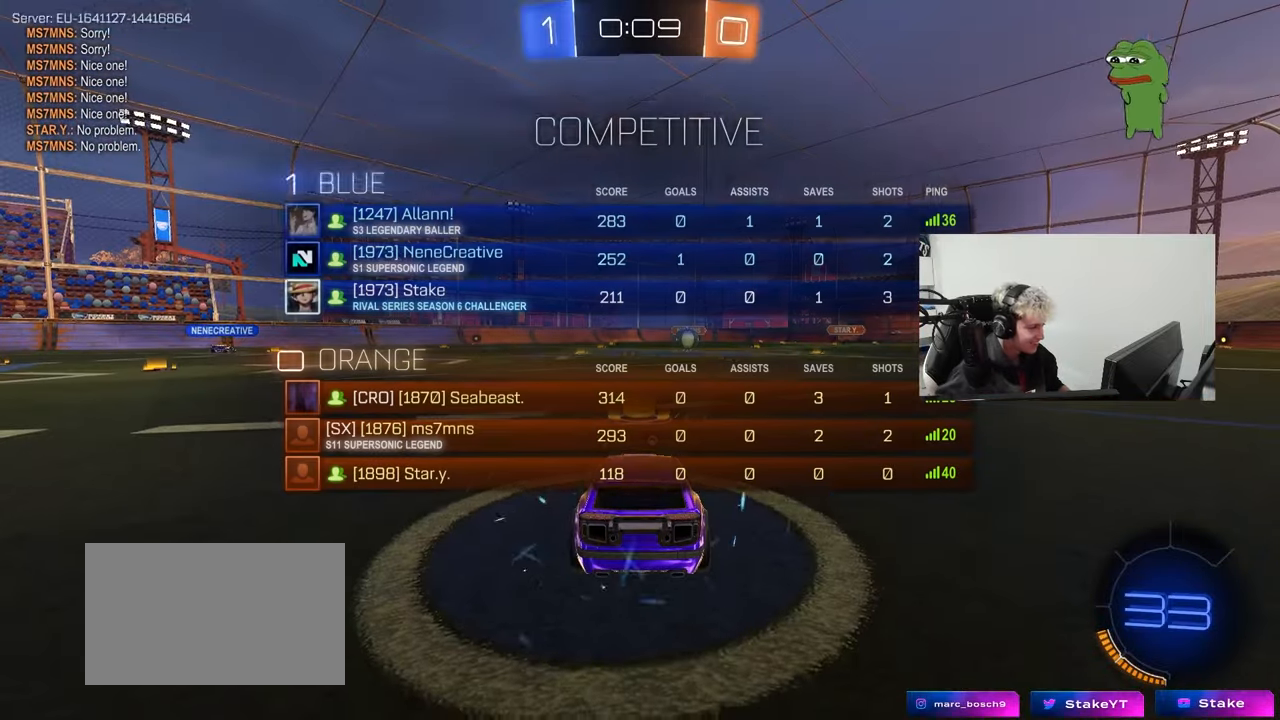
{"keys": [], "mouse": [], "events": [[83, "mouse_wheel", "down"], [233, "mouse_wheel", "up"], [367, "mouse_wheel", "down"], [417, "tab", "up"], [467, "mouse_wheel", "up"]]}
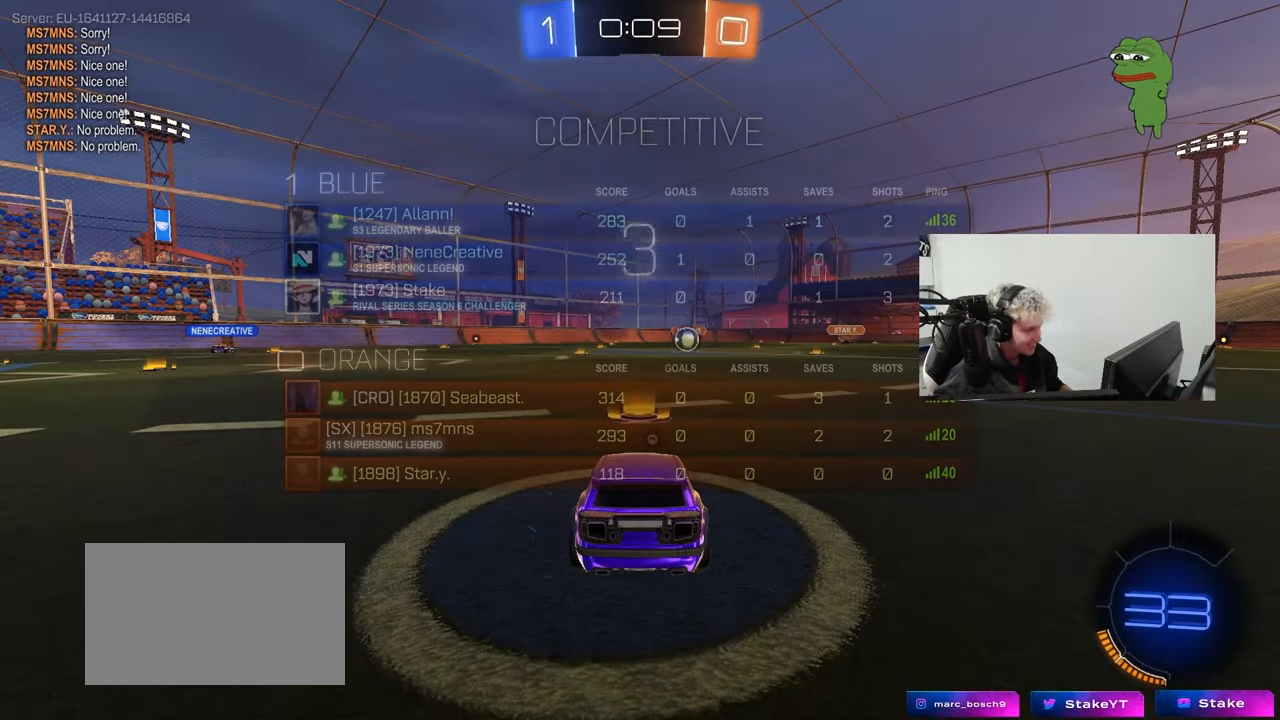
{"keys": [], "mouse": [], "events": [[200, "x", "down"], [383, "x", "up"]]}
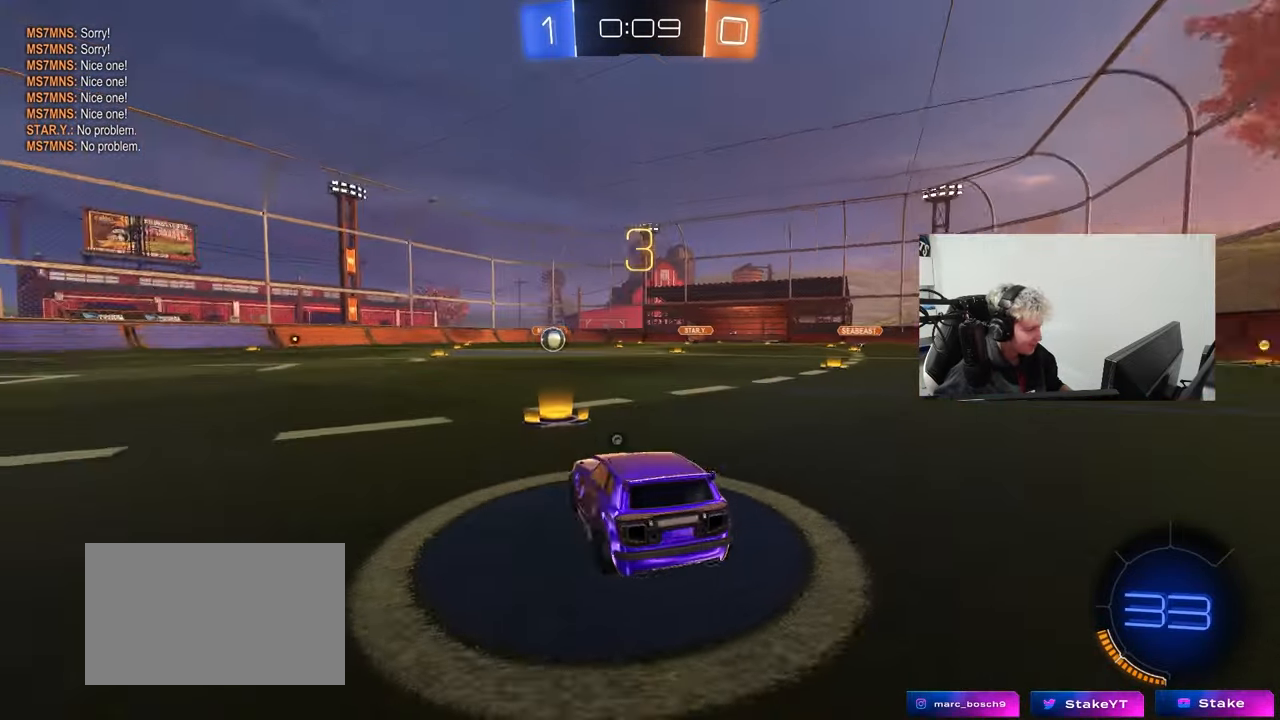
{"keys": [], "mouse": ["left"], "events": [[450, "mouse_left", "down"]]}
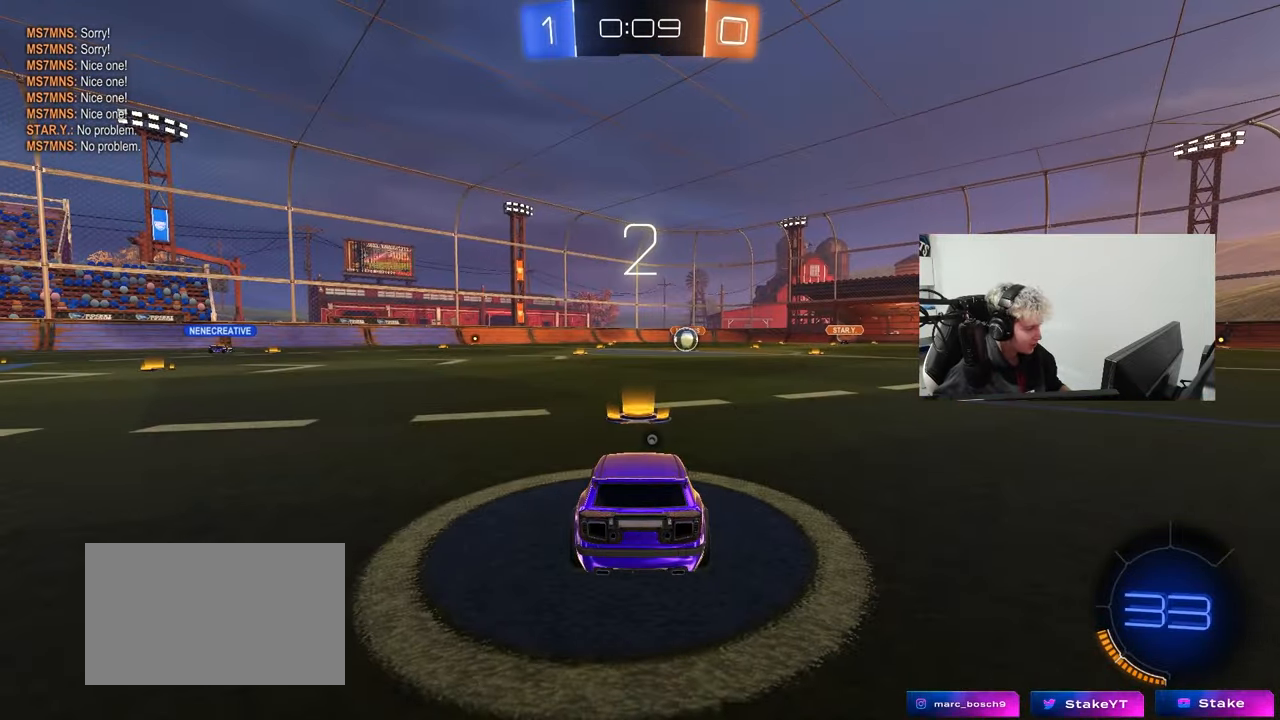
{"keys": ["w"], "mouse": ["left"], "events": [[100, "x", "down"], [100, "z", "down"], [133, "z", "up"], [233, "x", "up"], [417, "w", "down"]]}
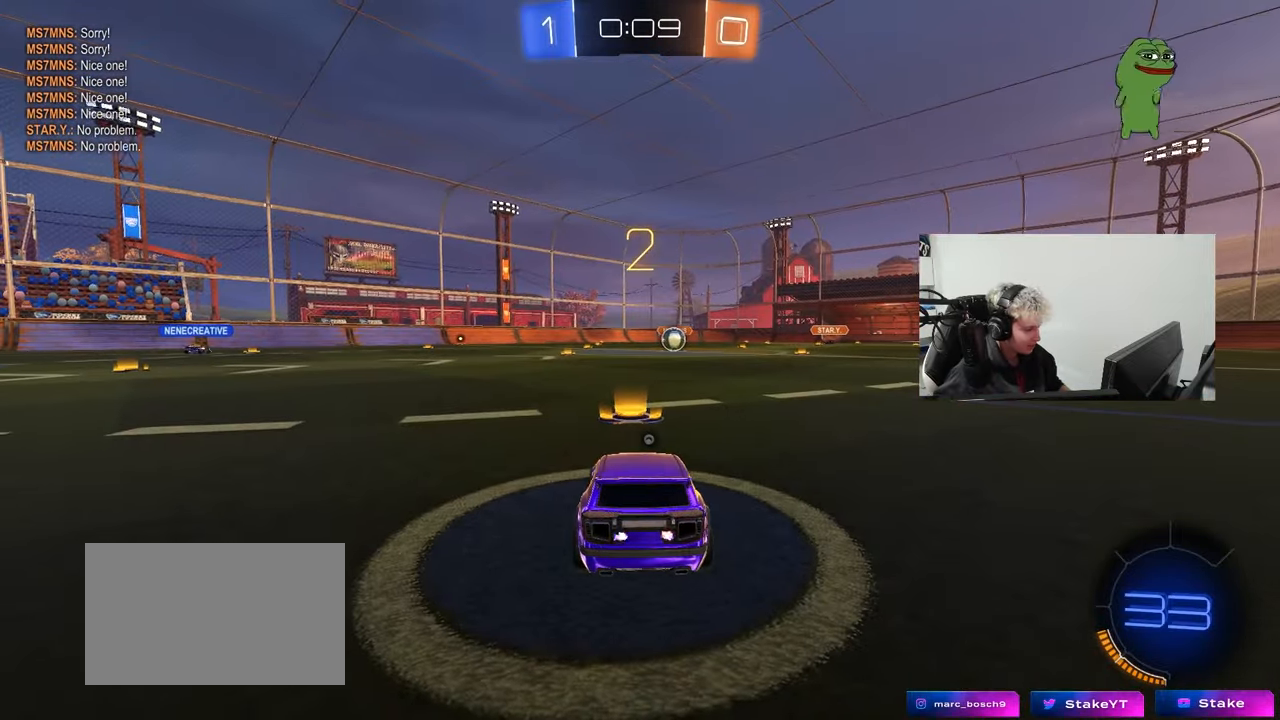
{"keys": ["tab", "w"], "mouse": ["left"], "events": [[67, "tab", "down"]]}
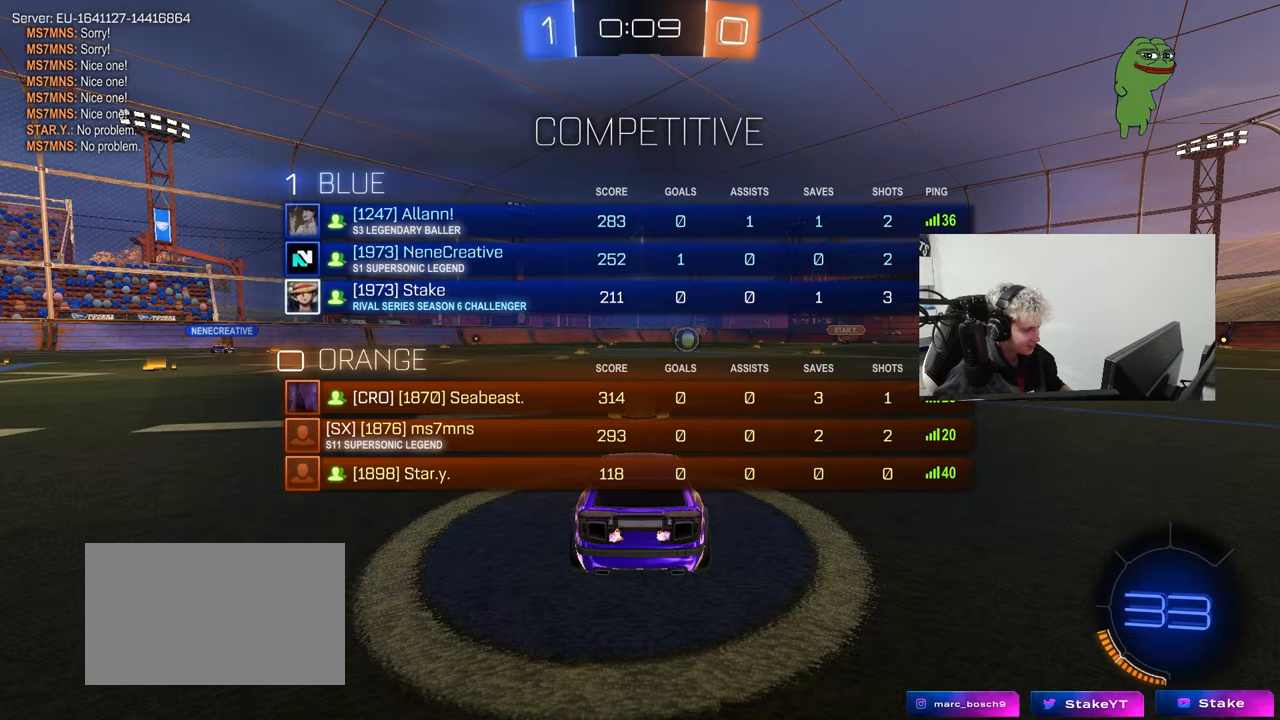
{"keys": ["w"], "mouse": ["left"], "events": [[400, "tab", "up"]]}
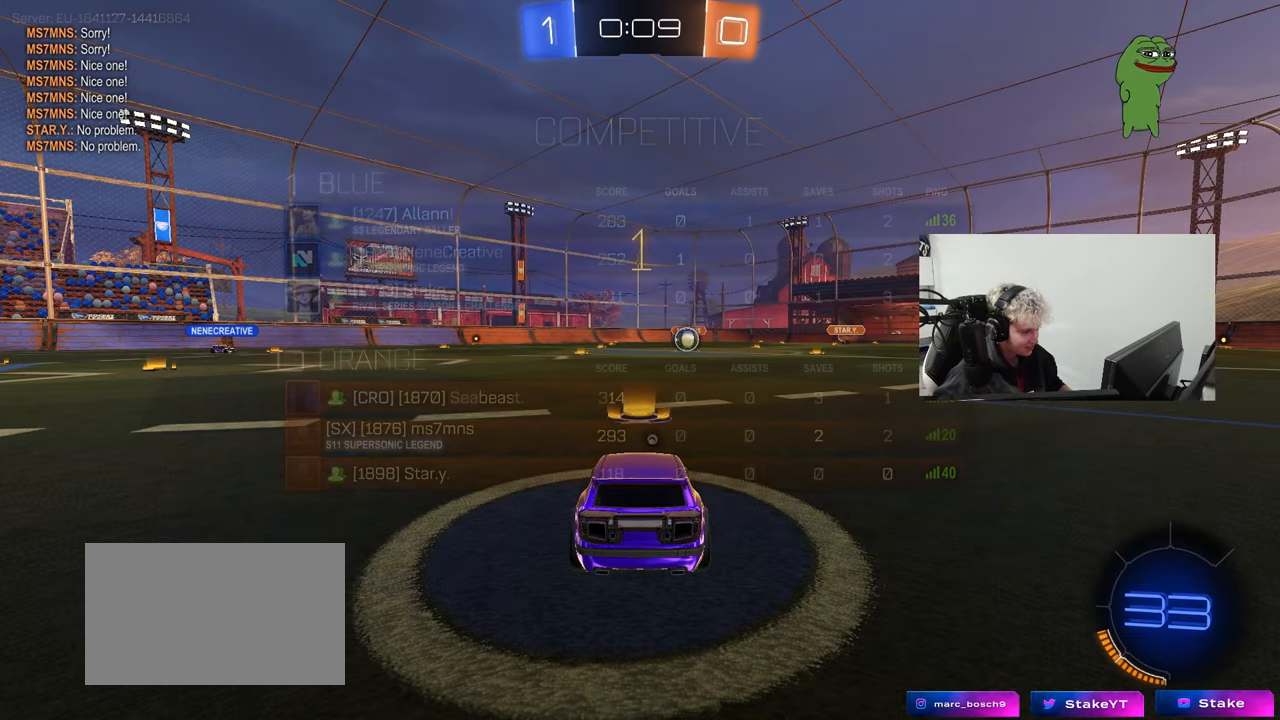
{"keys": ["w"], "mouse": ["left"], "events": []}
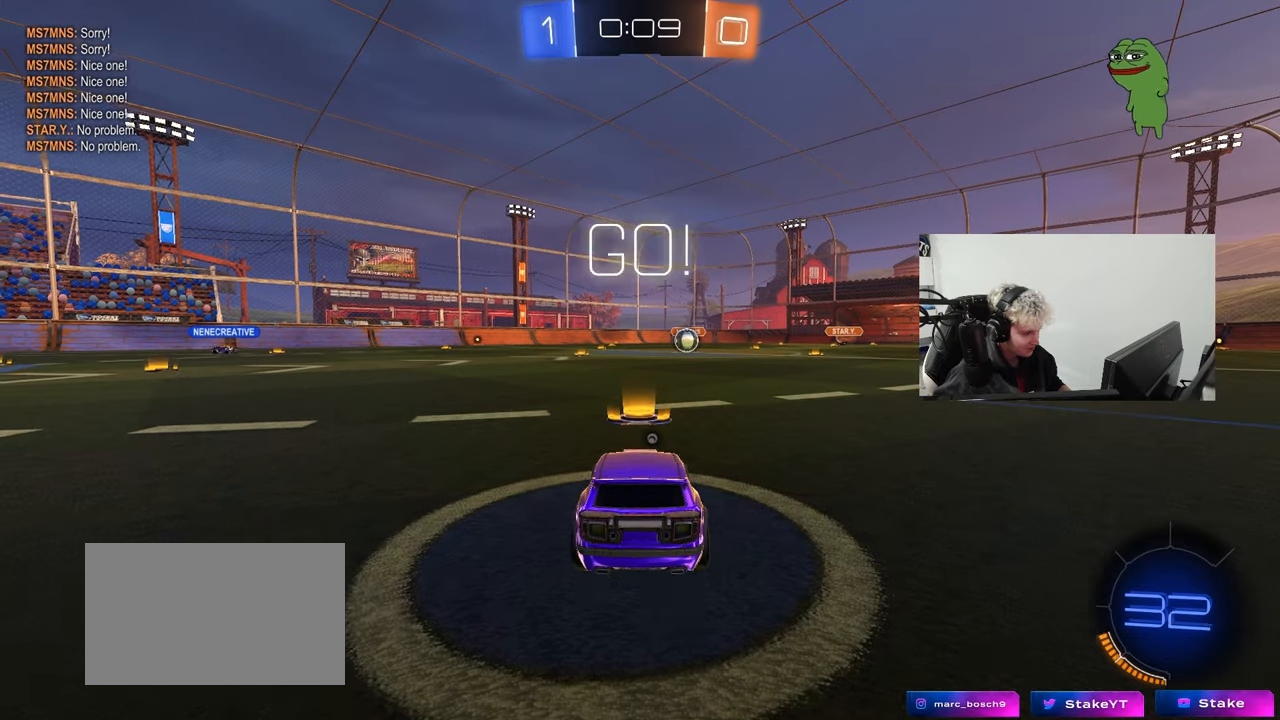
{"keys": ["a", "s", "shift"], "mouse": ["left", "right"], "events": [[250, "d", "down"], [250, "space", "down"], [300, "mouse_right", "down"], [383, "d", "up"], [383, "mouse_right", "up"], [383, "shift", "down"], [383, "space", "up"], [433, "a", "down"], [433, "mouse_right", "down"], [483, "s", "down"], [483, "w", "up"]]}
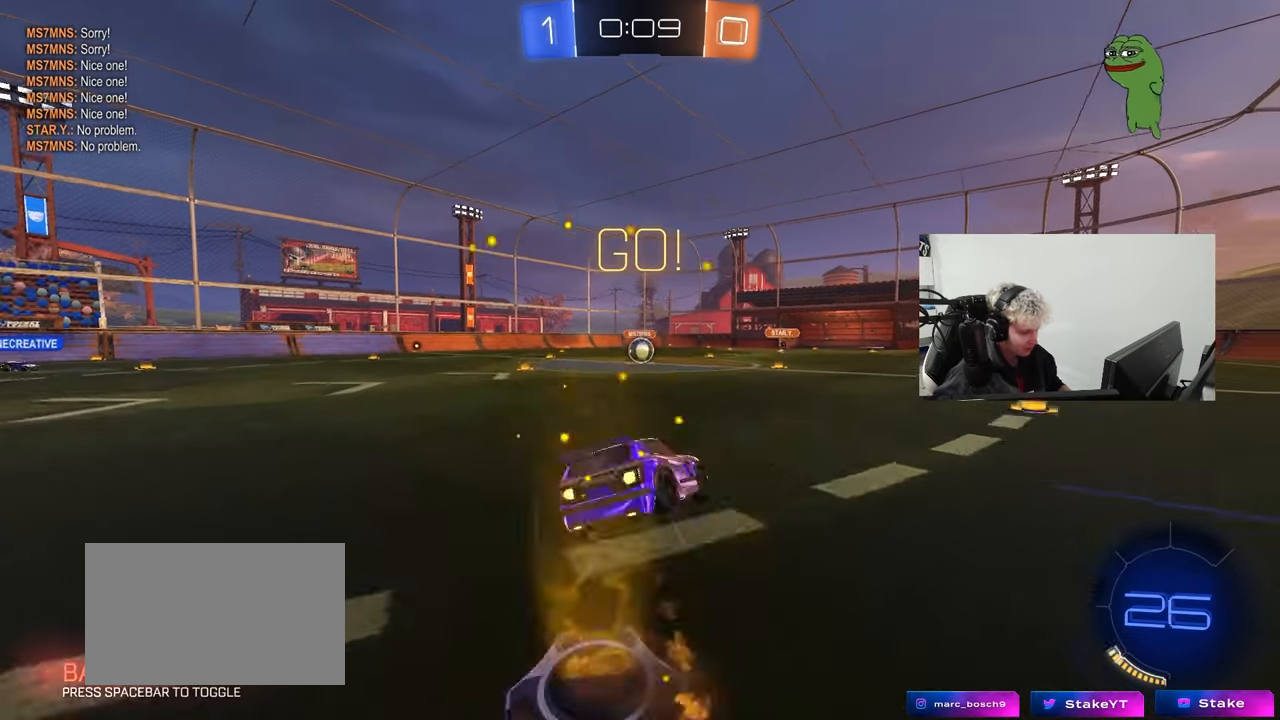
{"keys": ["a", "shift"], "mouse": ["left"], "events": [[83, "mouse_right", "up"], [450, "s", "up"]]}
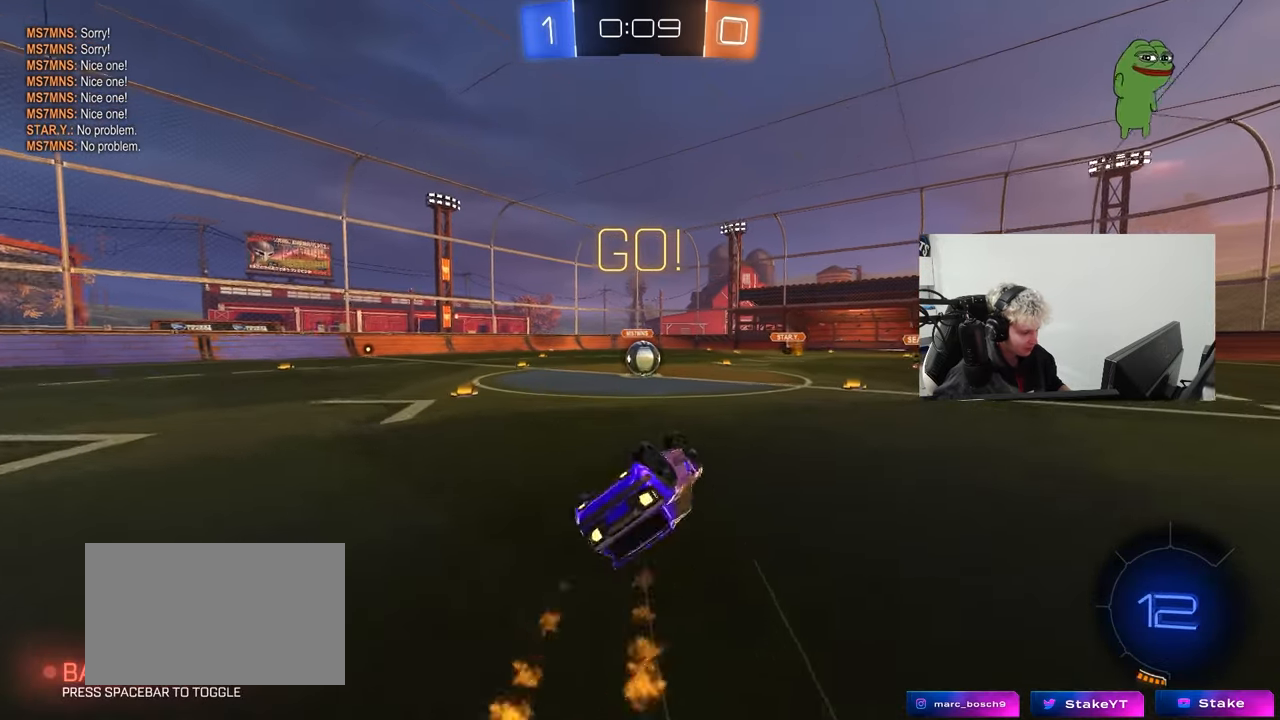
{"keys": [], "mouse": [], "events": [[50, "s", "down"], [283, "mouse_left", "up"], [283, "s", "up"], [283, "shift", "up"], [333, "a", "up"]]}
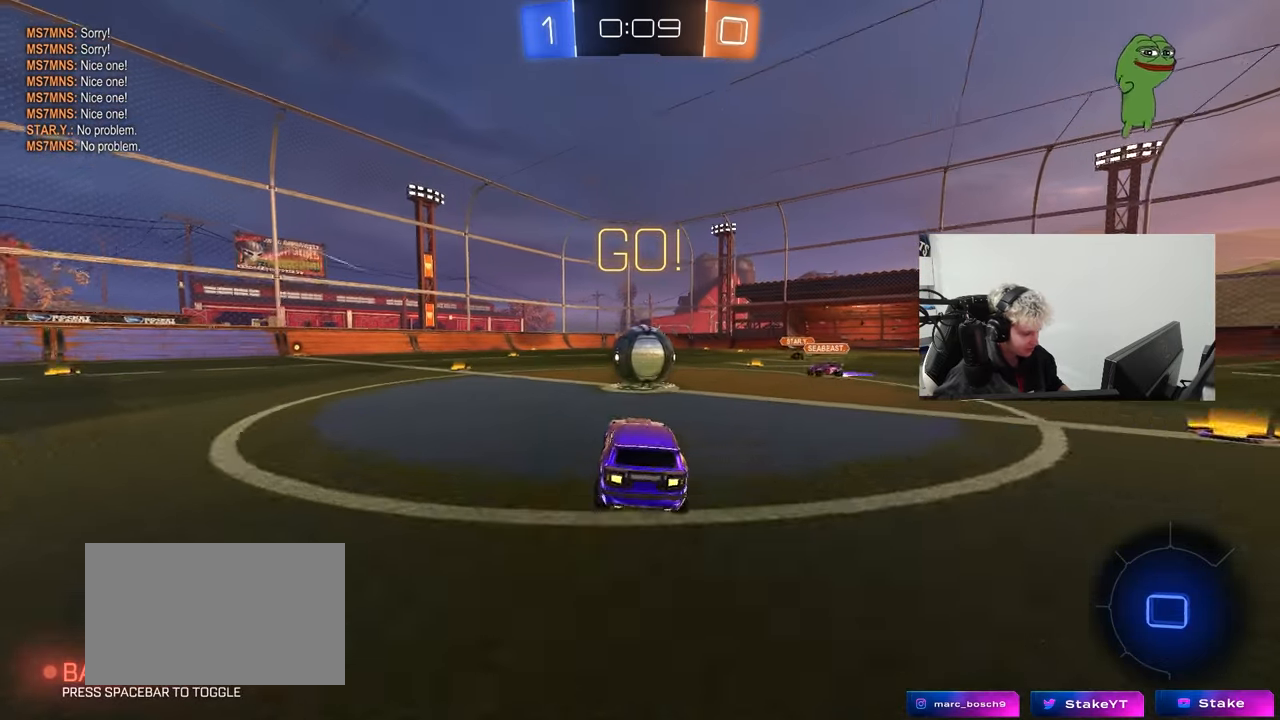
{"keys": ["a", "s", "shift"], "mouse": ["right"], "events": [[67, "a", "down"], [100, "a", "up"], [100, "w", "down"], [150, "mouse_left", "down"], [150, "mouse_right", "down"], [200, "d", "down"], [250, "a", "down"], [250, "shift", "down"], [300, "d", "up"], [300, "mouse_right", "up"], [333, "mouse_right", "down"], [383, "s", "down"], [383, "w", "up"], [483, "mouse_left", "up"]]}
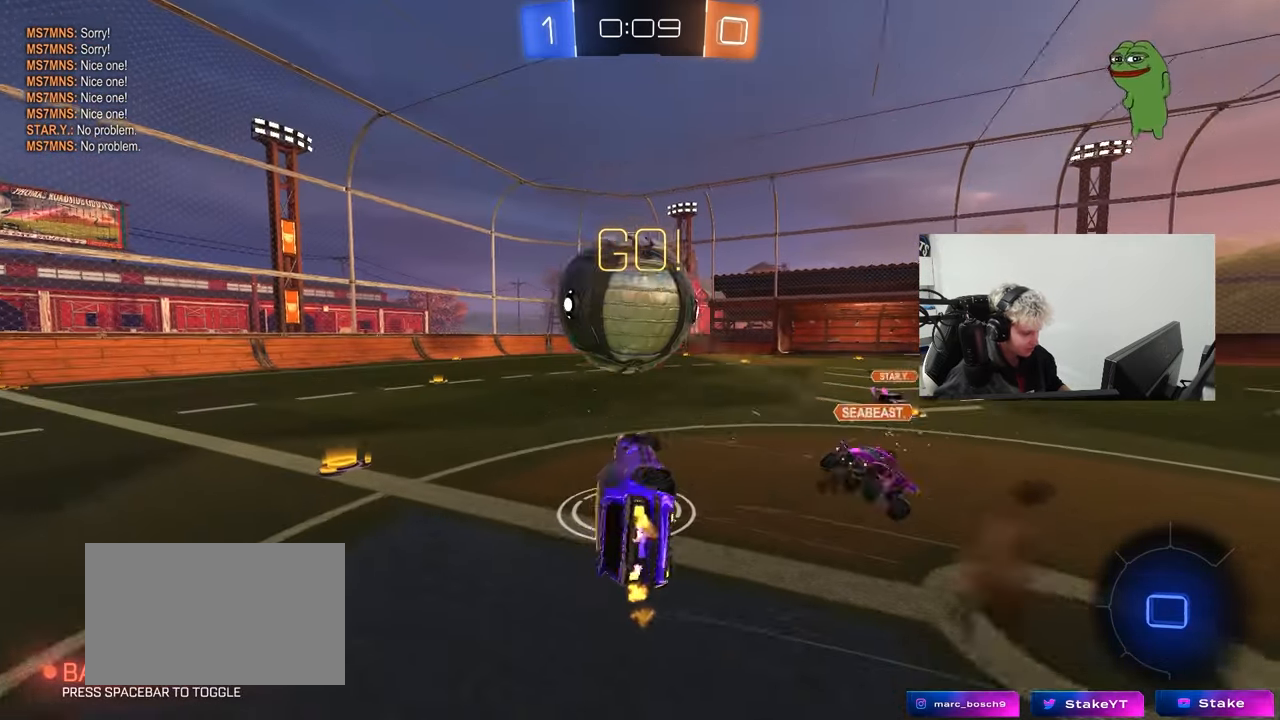
{"keys": ["a", "s", "shift"], "mouse": ["left"], "events": [[33, "mouse_right", "up"], [350, "s", "up"], [400, "mouse_left", "down"], [450, "s", "down"]]}
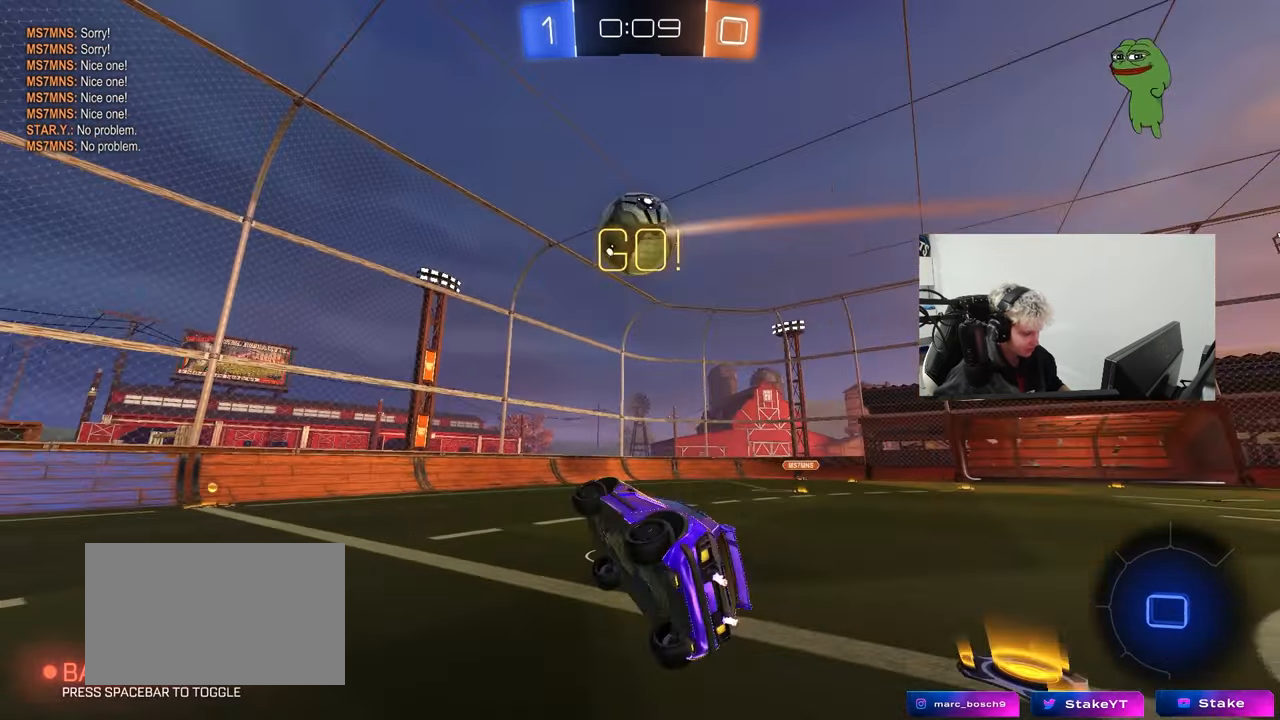
{"keys": ["w"], "mouse": ["left"], "events": [[83, "shift", "up"], [233, "a", "up"], [233, "s", "up"], [233, "space", "down"], [283, "mouse_left", "up"], [383, "mouse_left", "down"], [383, "space", "up"], [417, "w", "down"]]}
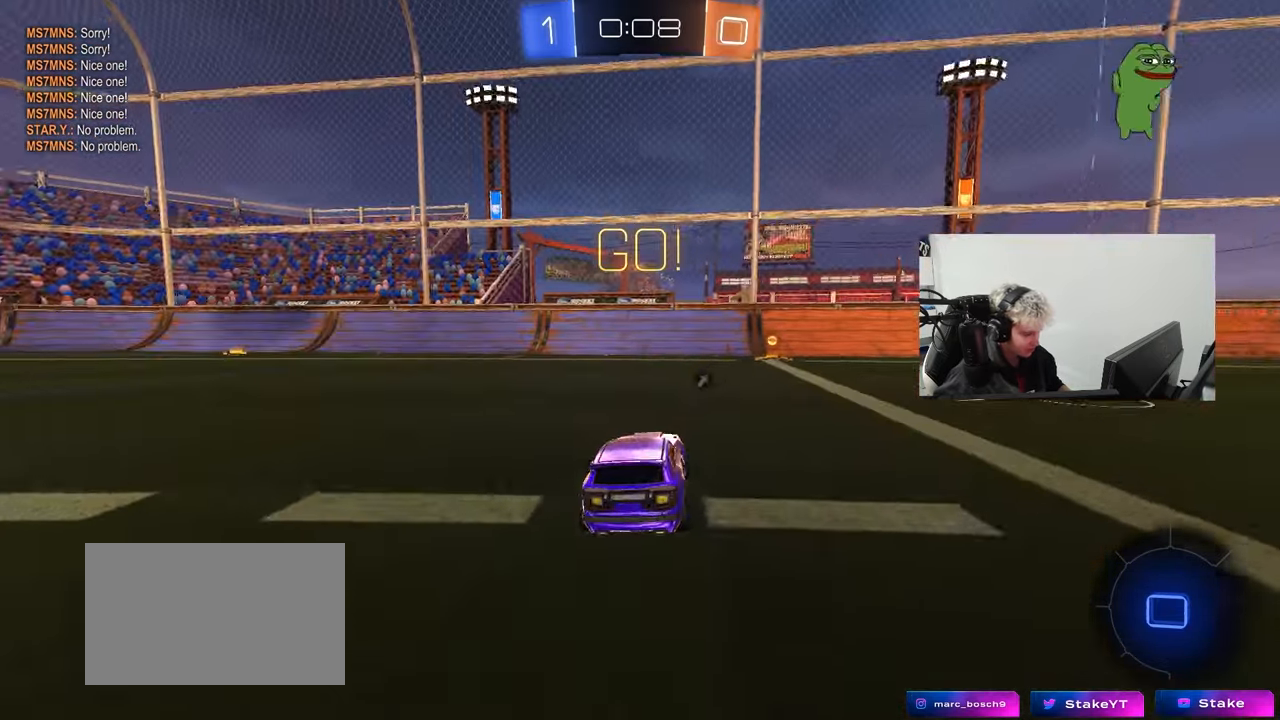
{"keys": ["space", "w"], "mouse": ["left"], "events": [[17, "d", "down"], [150, "d", "up"], [383, "space", "down"]]}
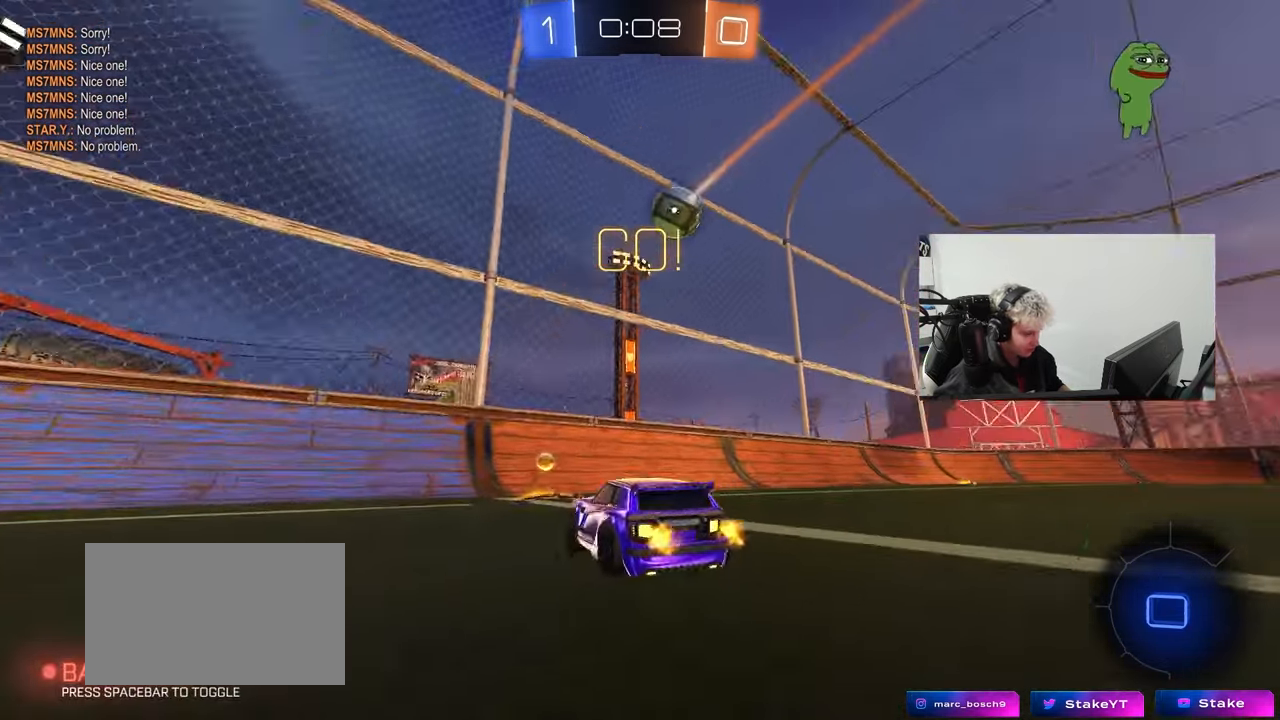
{"keys": ["a", "w"], "mouse": ["left"], "events": [[83, "space", "up"], [117, "a", "down"], [117, "shift", "down"], [267, "shift", "up"]]}
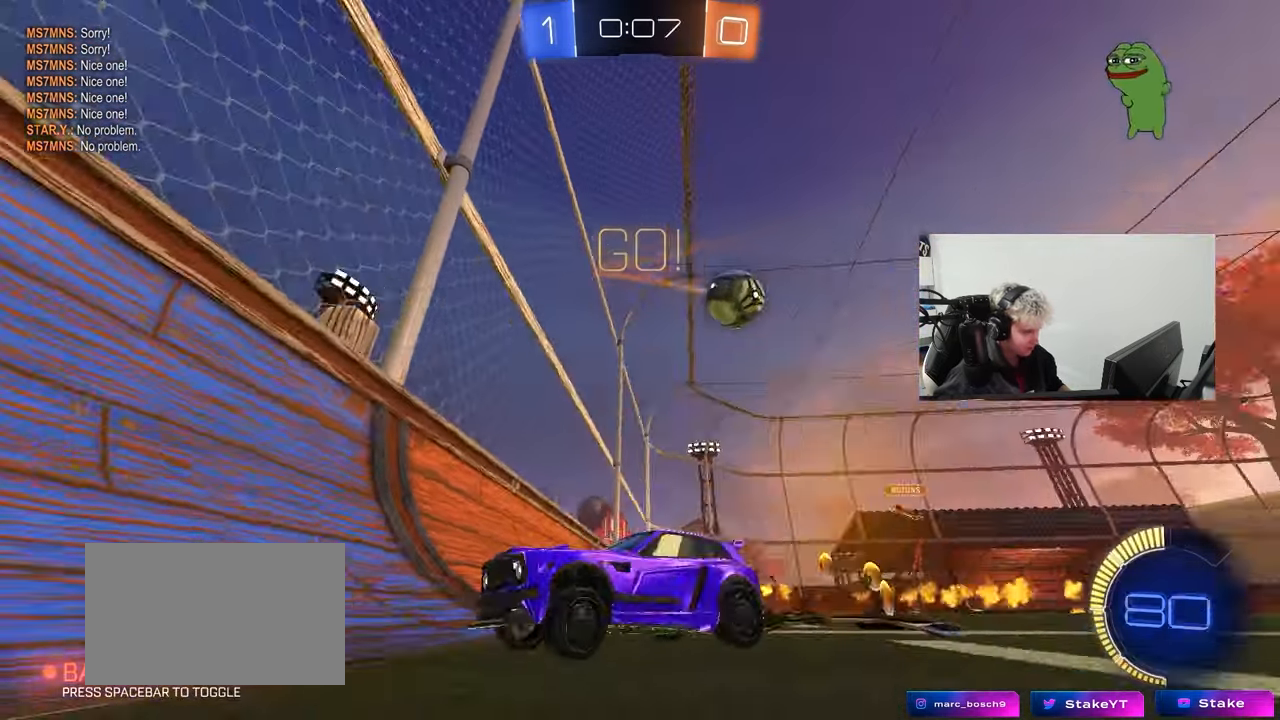
{"keys": ["a", "w"], "mouse": [], "events": [[100, "a", "up"], [183, "a", "down"], [183, "shift", "down"], [283, "mouse_left", "up"], [367, "shift", "up"]]}
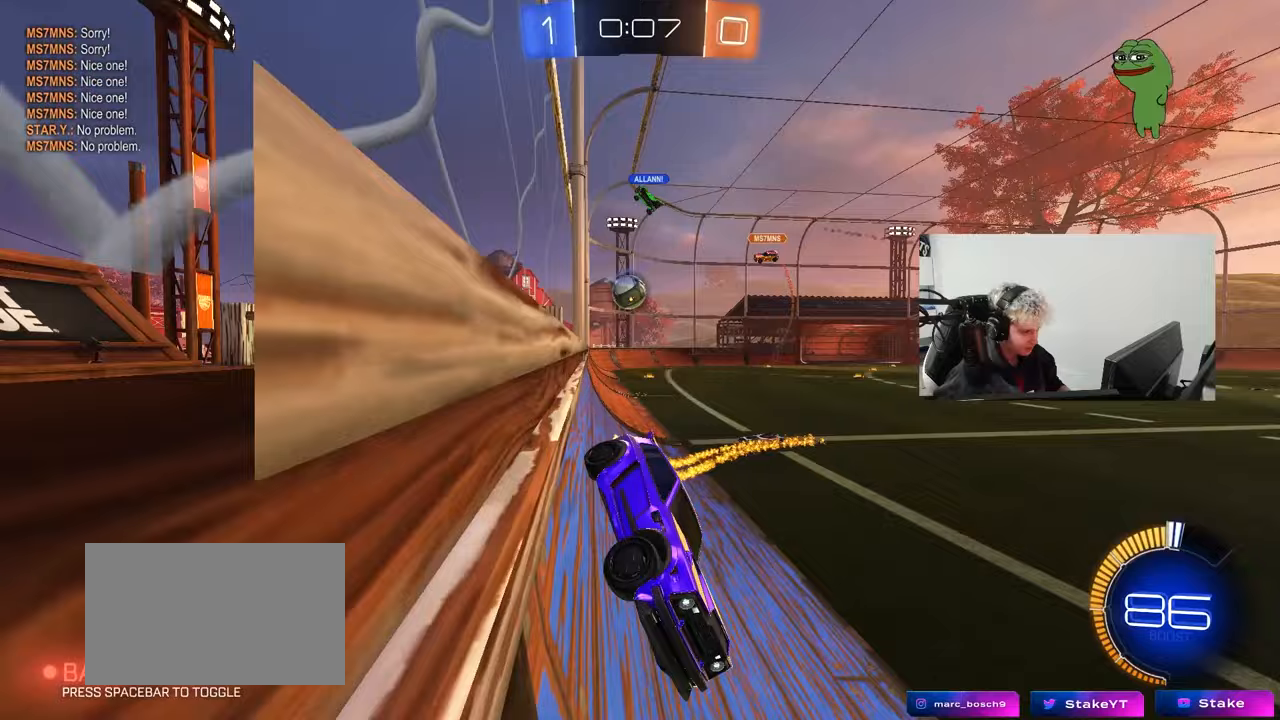
{"keys": ["a", "shift", "w"], "mouse": [], "events": [[67, "a", "up"], [117, "d", "down"], [300, "a", "down"], [300, "d", "up"], [383, "shift", "down"]]}
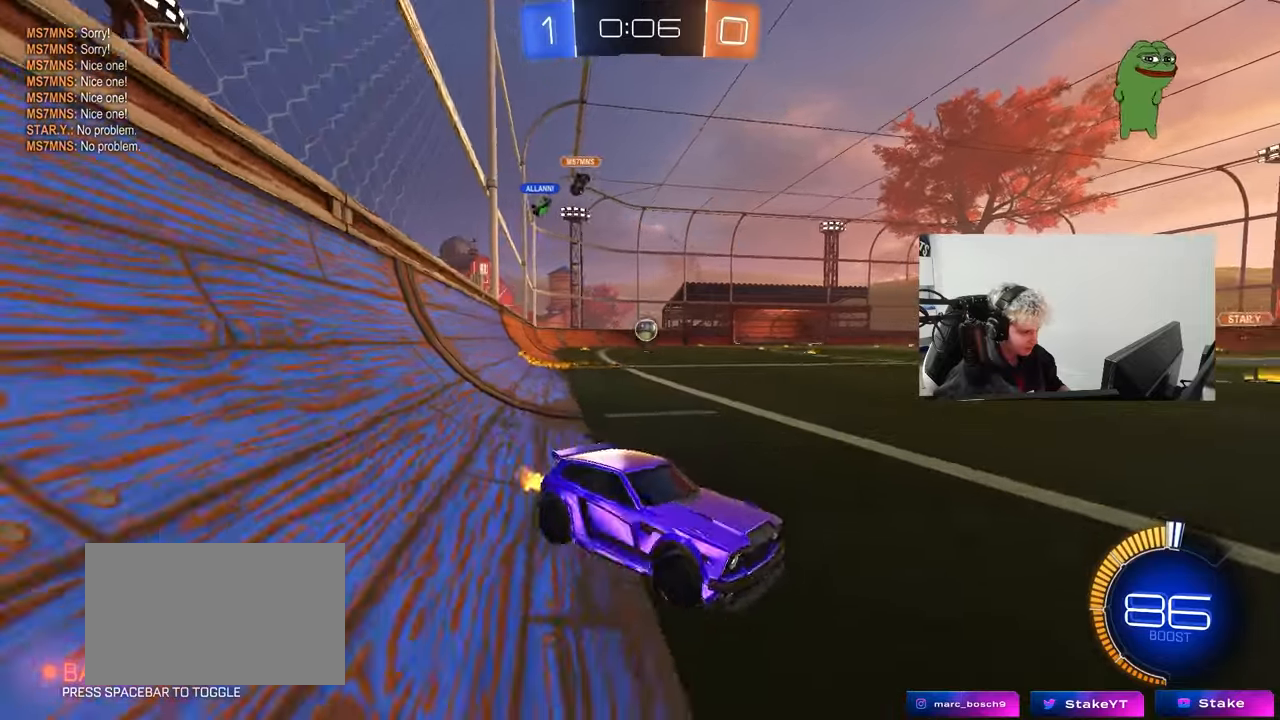
{"keys": ["a", "w"], "mouse": ["left"], "events": [[33, "shift", "up"], [117, "a", "up"], [267, "a", "down"], [400, "mouse_left", "down"]]}
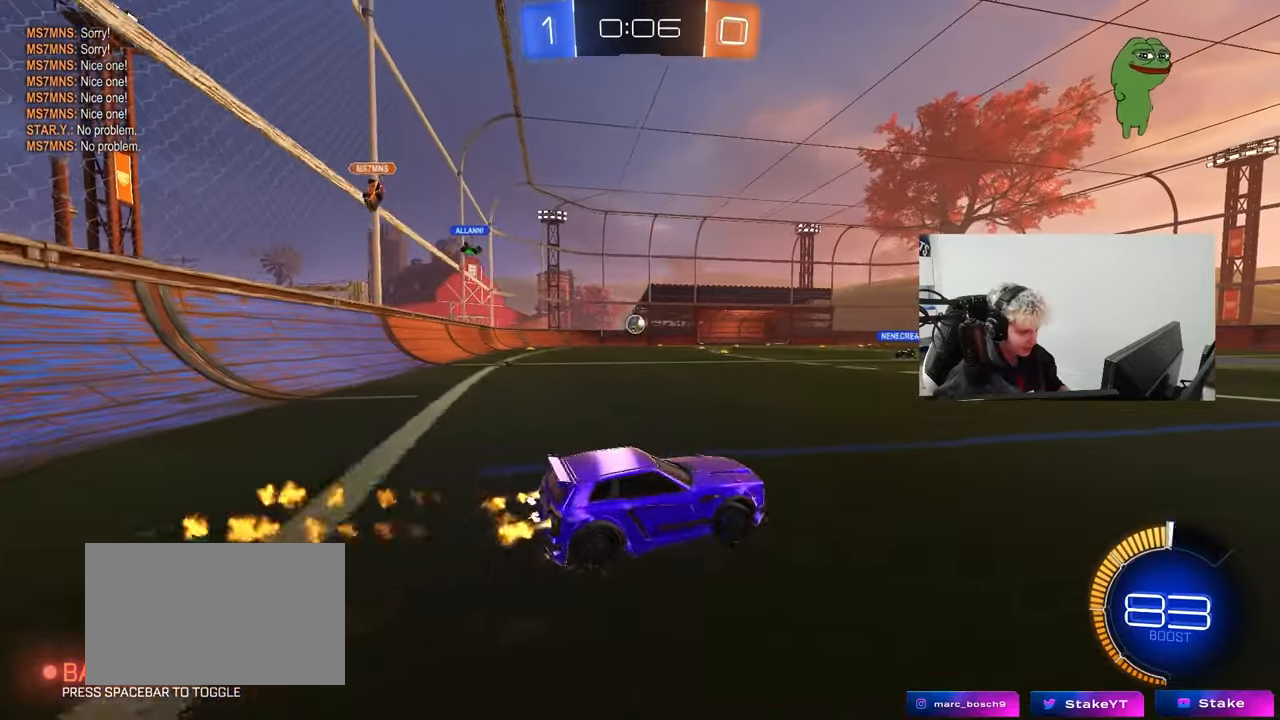
{"keys": ["w"], "mouse": [], "events": [[183, "a", "up"], [283, "a", "down"], [283, "mouse_left", "up"], [417, "a", "up"]]}
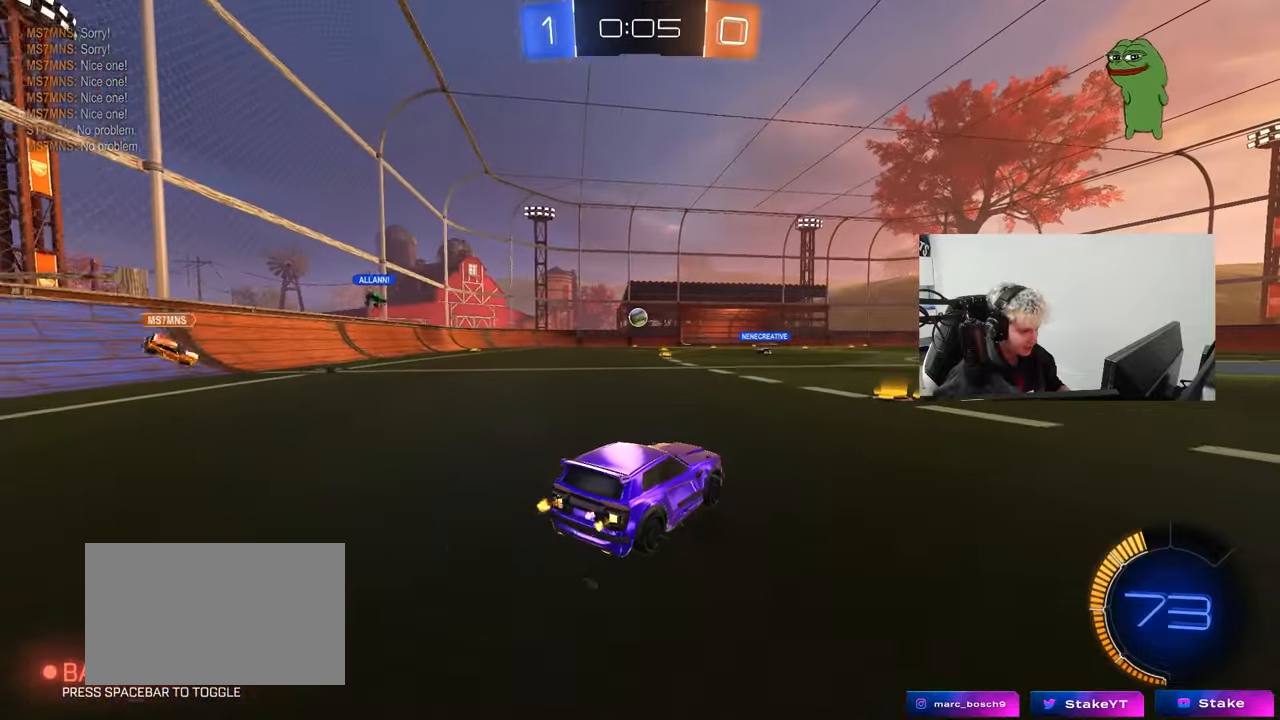
{"keys": ["w"], "mouse": ["left"], "events": [[150, "mouse_left", "down"], [300, "mouse_left", "up"], [383, "mouse_left", "down"]]}